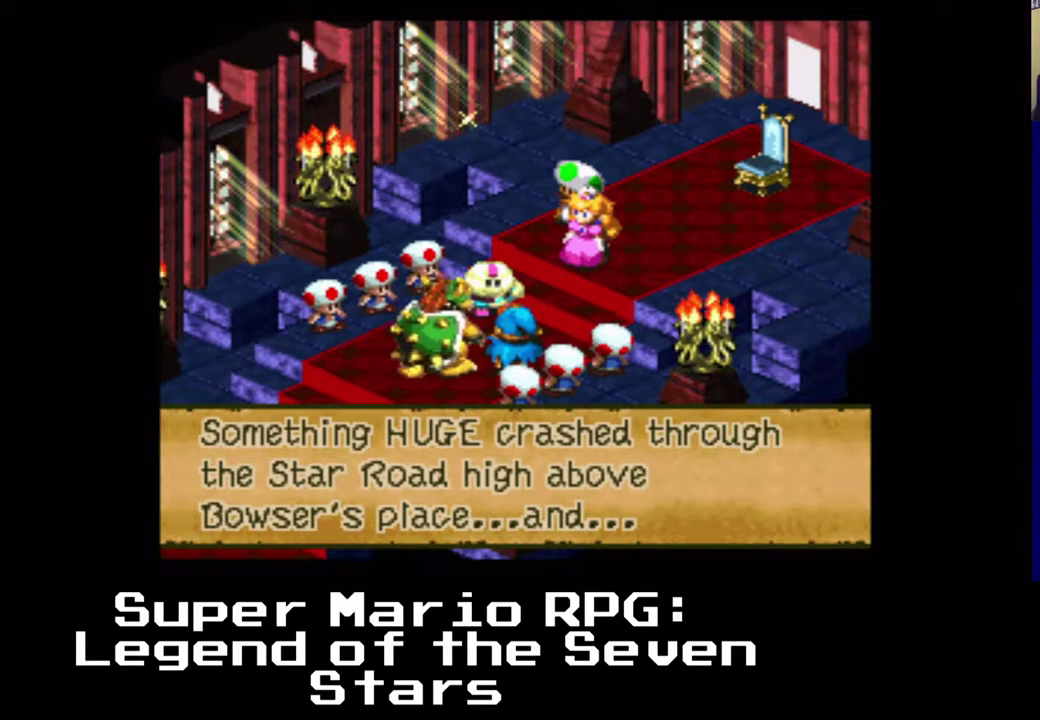
Gameplay with a controller (Xbox layout); each line is a JSON object with the inputs held at the frame after it. "events" lists button and stick changes between this image and that frame as [ms after this image, input, new state], when the widget could be followed in between. Not read: right_stick.
{"buttons": [], "left_stick": "center", "events": []}
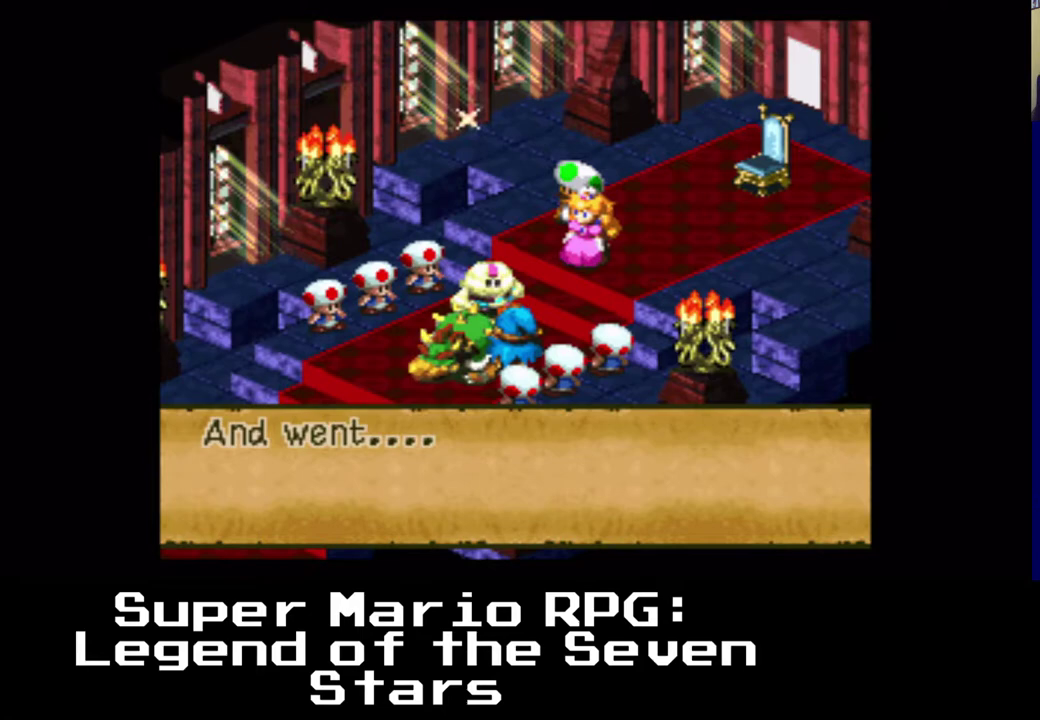
{"buttons": [], "left_stick": "center", "events": []}
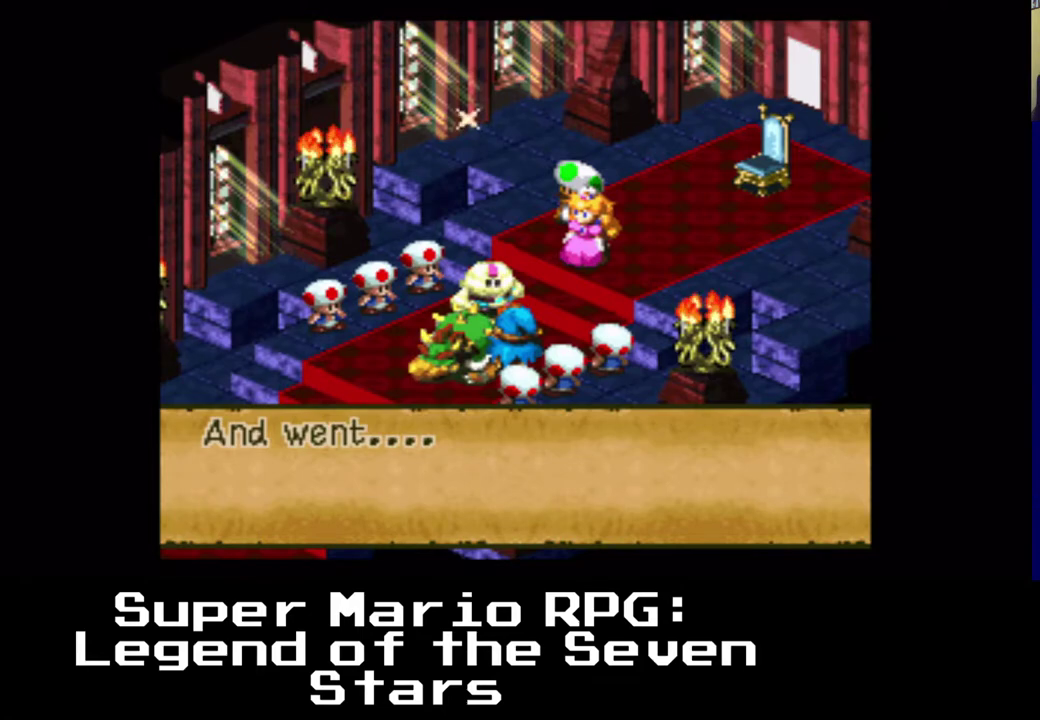
{"buttons": [], "left_stick": "center", "events": []}
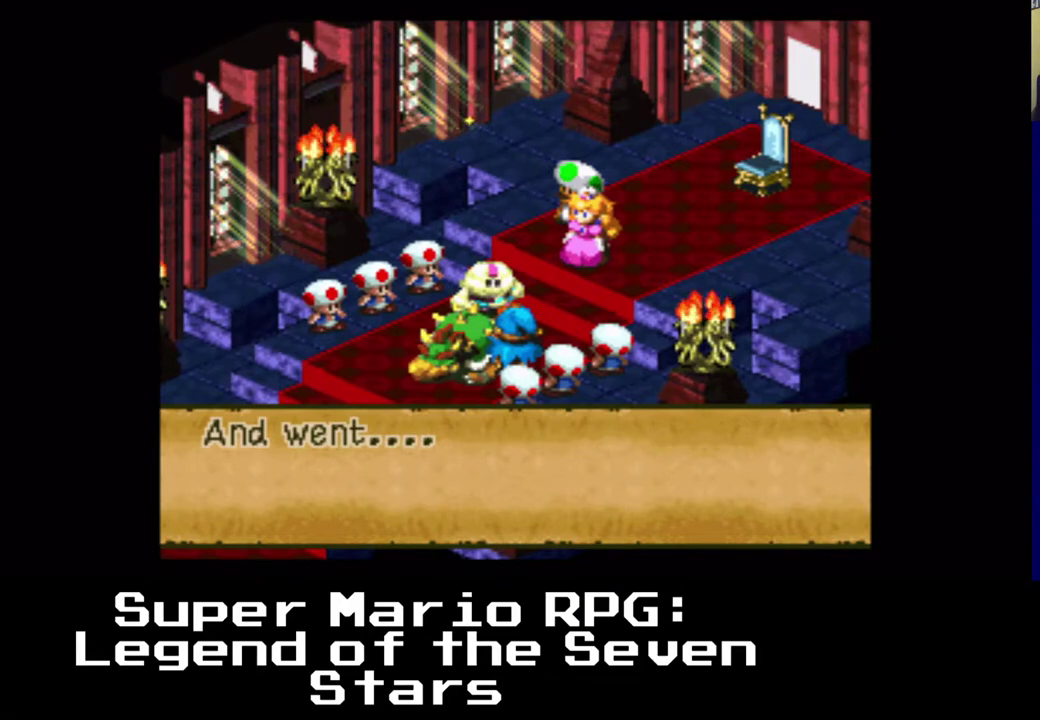
{"buttons": ["B"], "left_stick": "center", "events": [[433, "B", "down"]]}
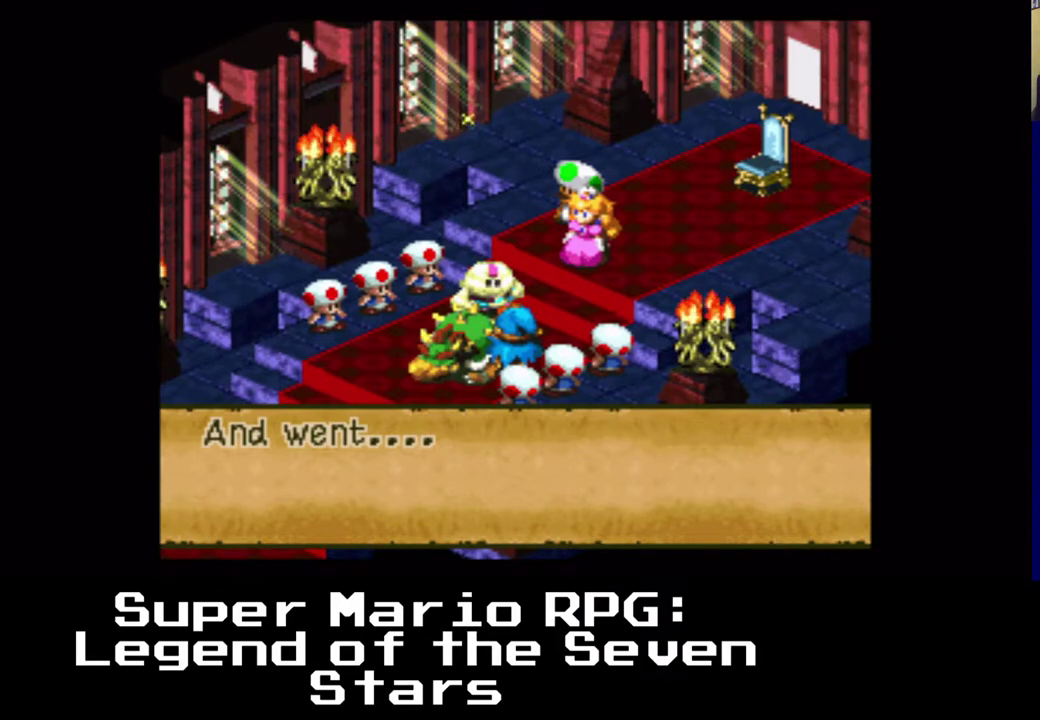
{"buttons": [], "left_stick": "center", "events": [[100, "B", "up"]]}
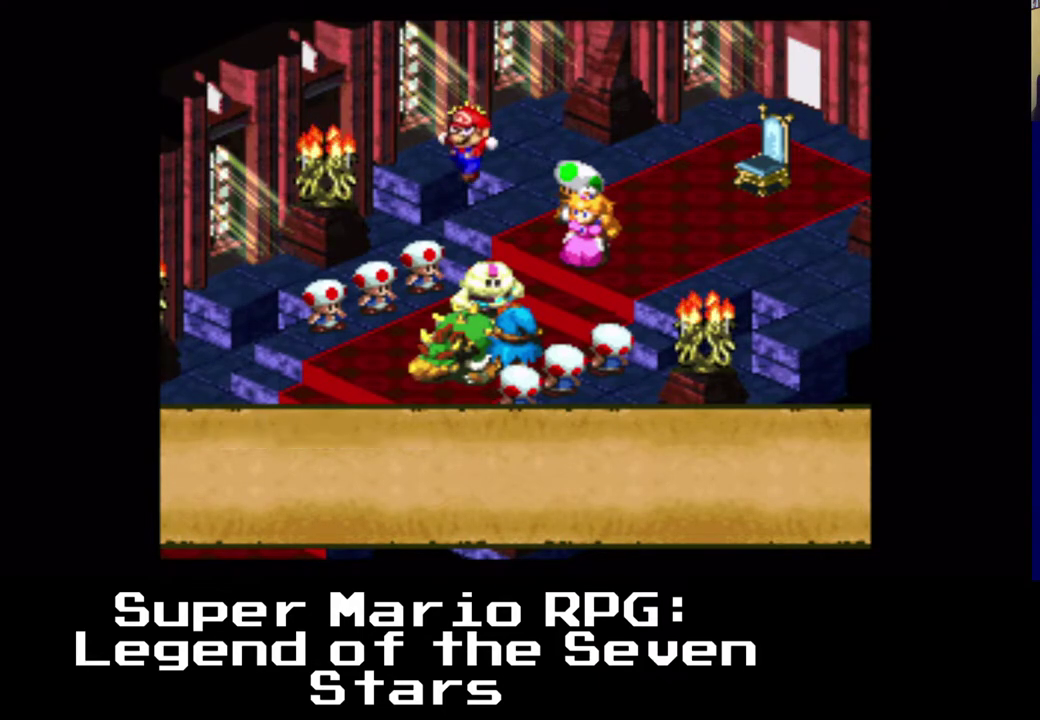
{"buttons": [], "left_stick": "center", "events": []}
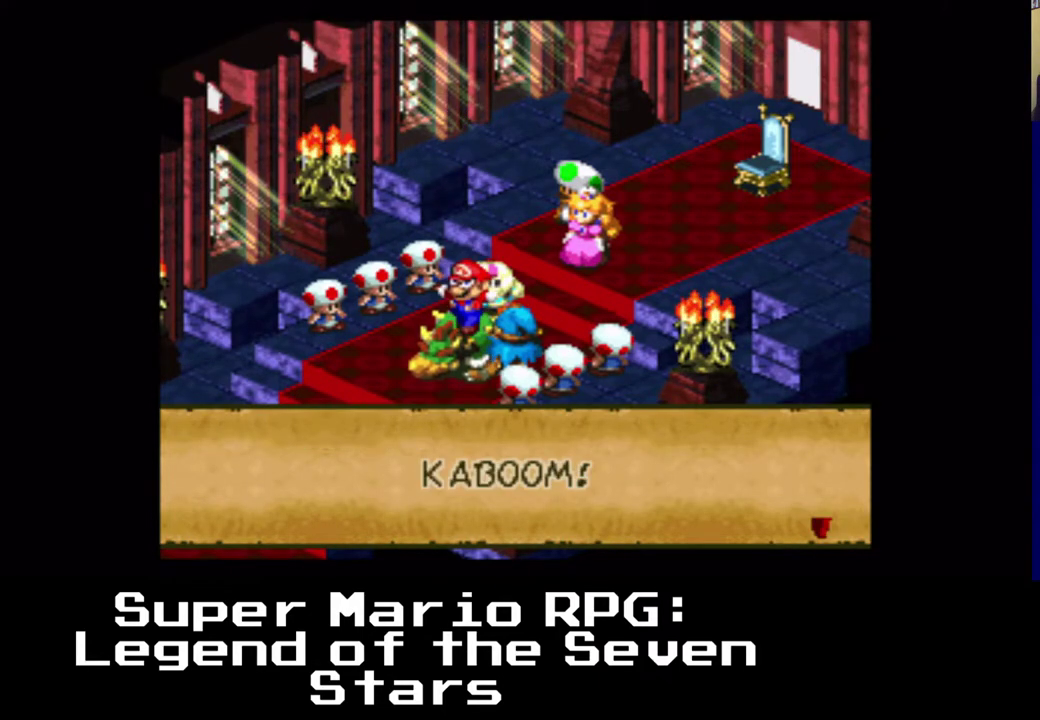
{"buttons": [], "left_stick": "center", "events": []}
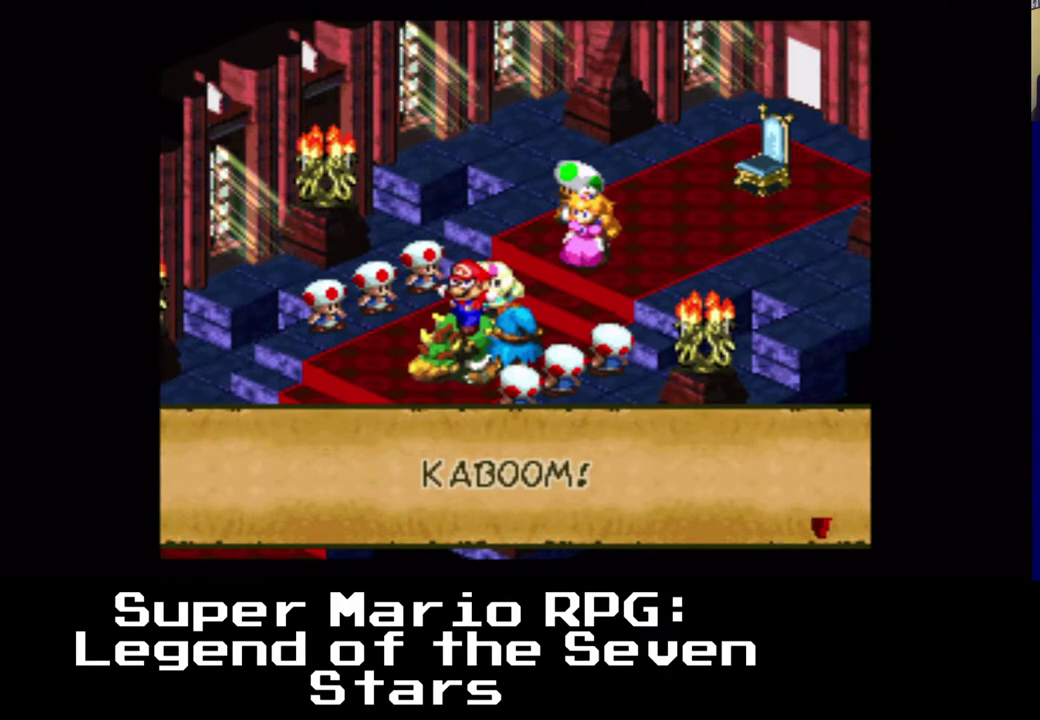
{"buttons": [], "left_stick": "center", "events": []}
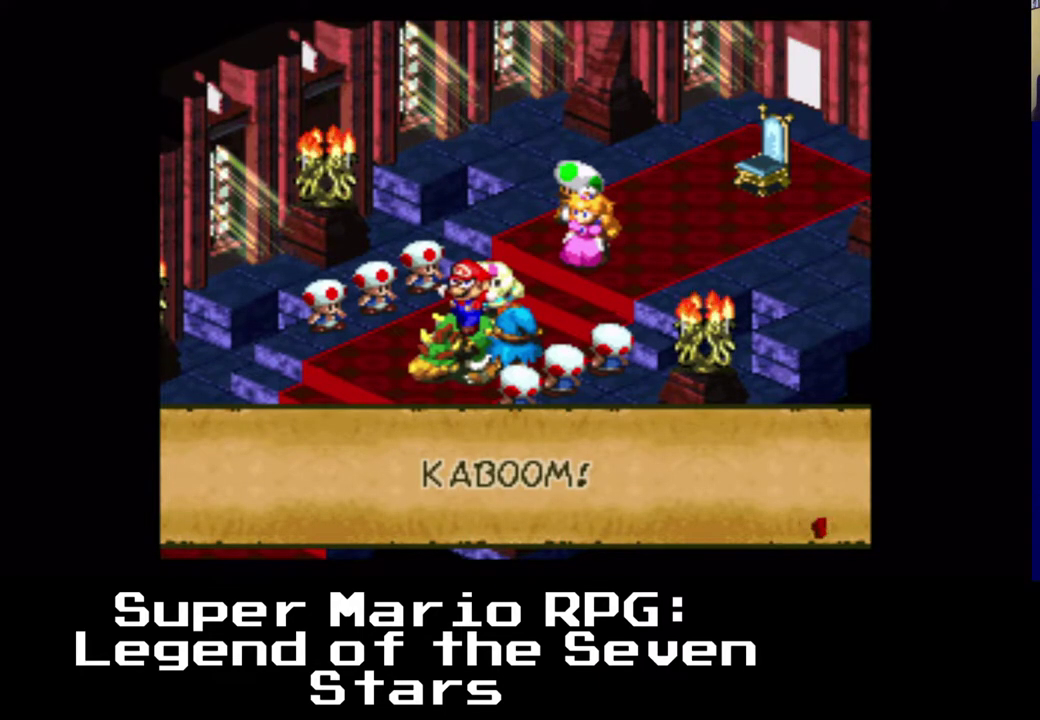
{"buttons": [], "left_stick": "center", "events": []}
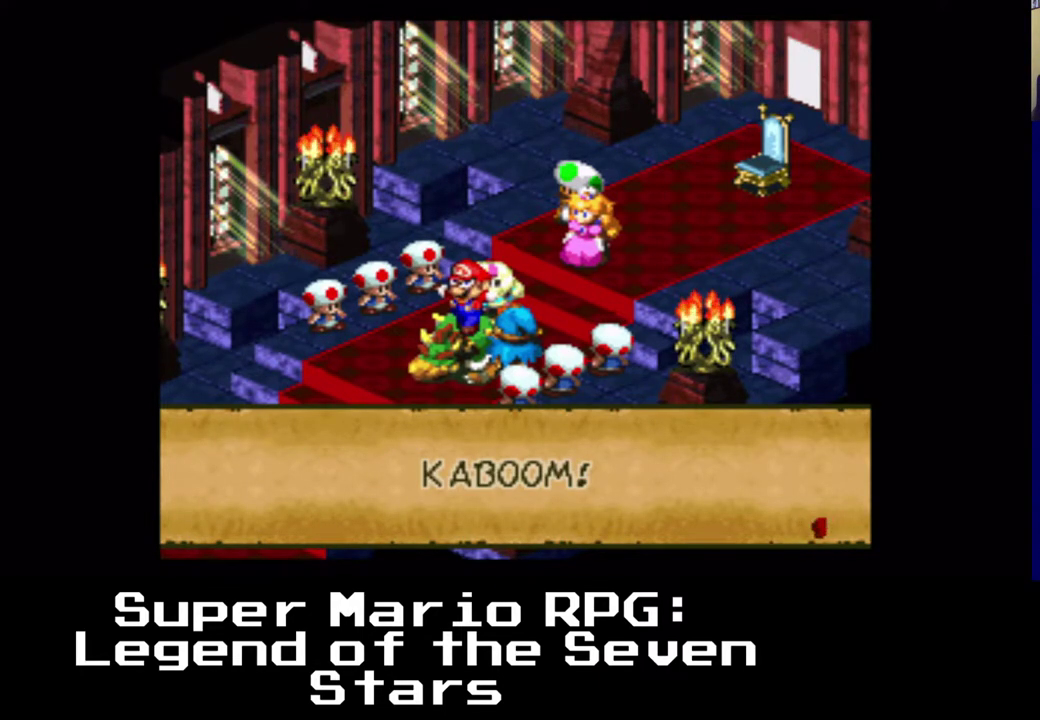
{"buttons": [], "left_stick": "center", "events": []}
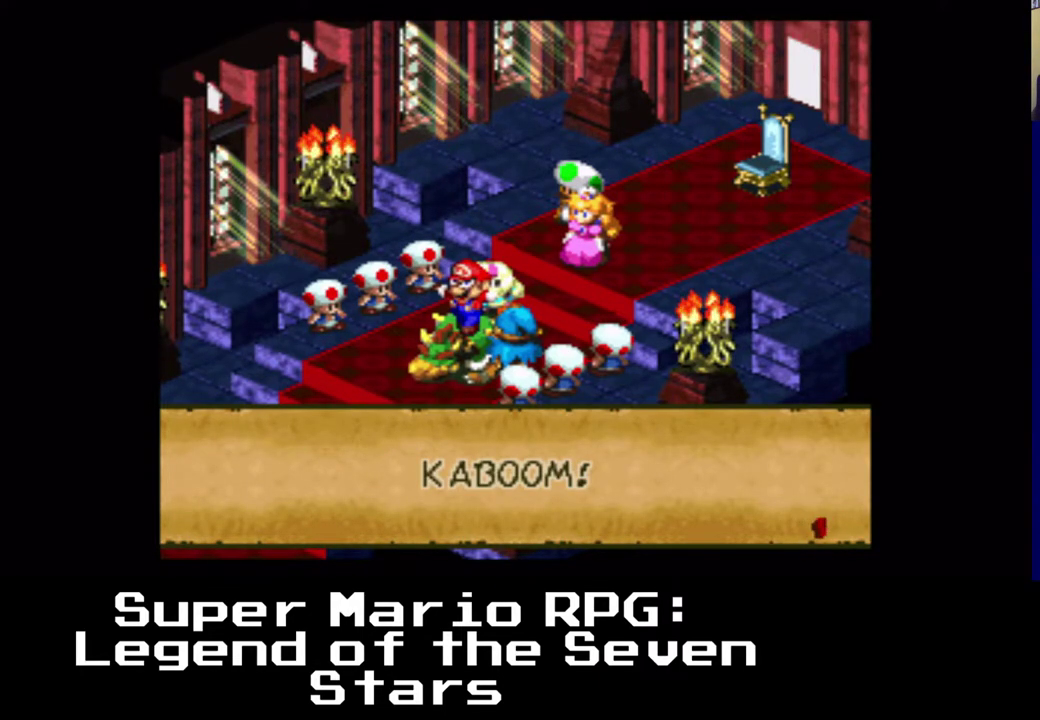
{"buttons": [], "left_stick": "center", "events": []}
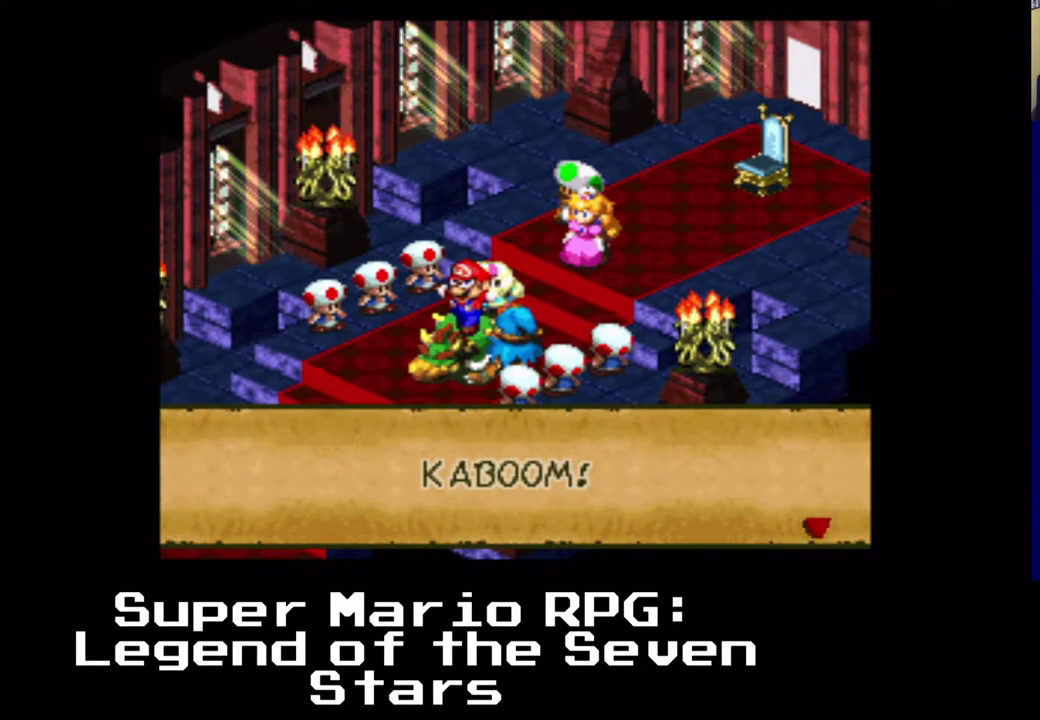
{"buttons": [], "left_stick": "center", "events": []}
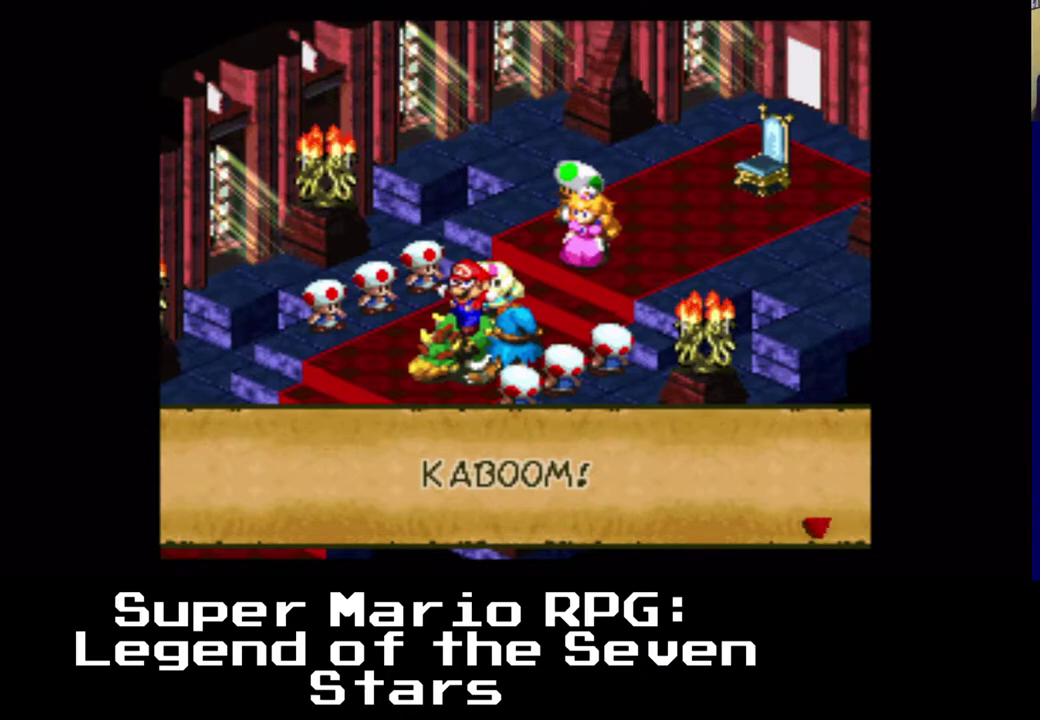
{"buttons": [], "left_stick": "center", "events": []}
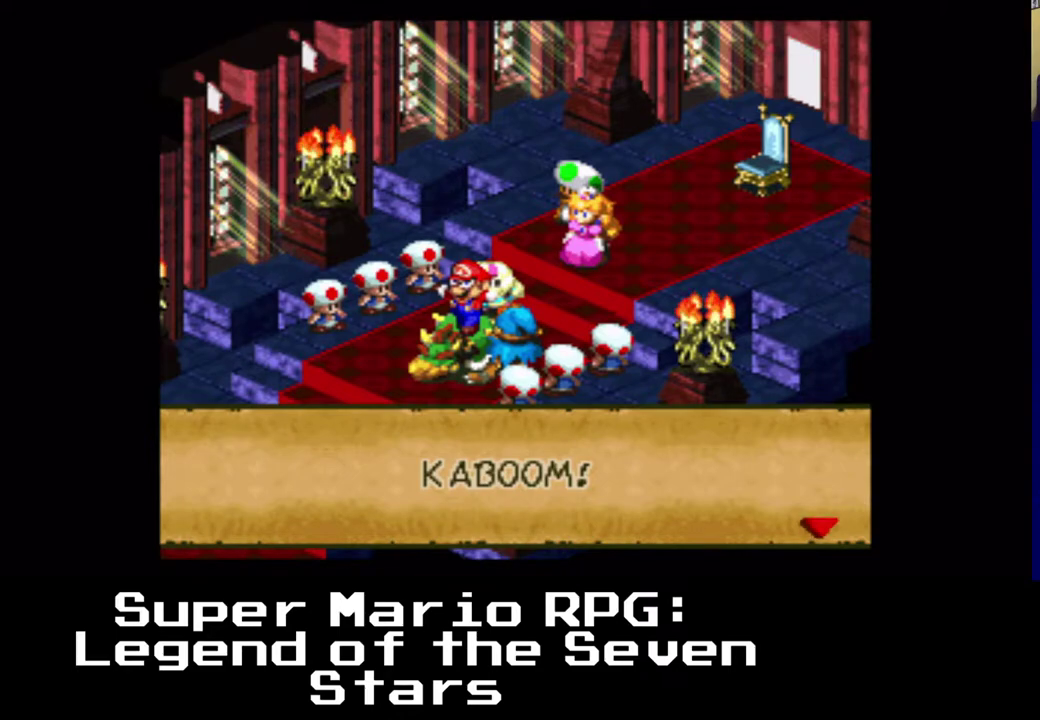
{"buttons": [], "left_stick": "center", "events": []}
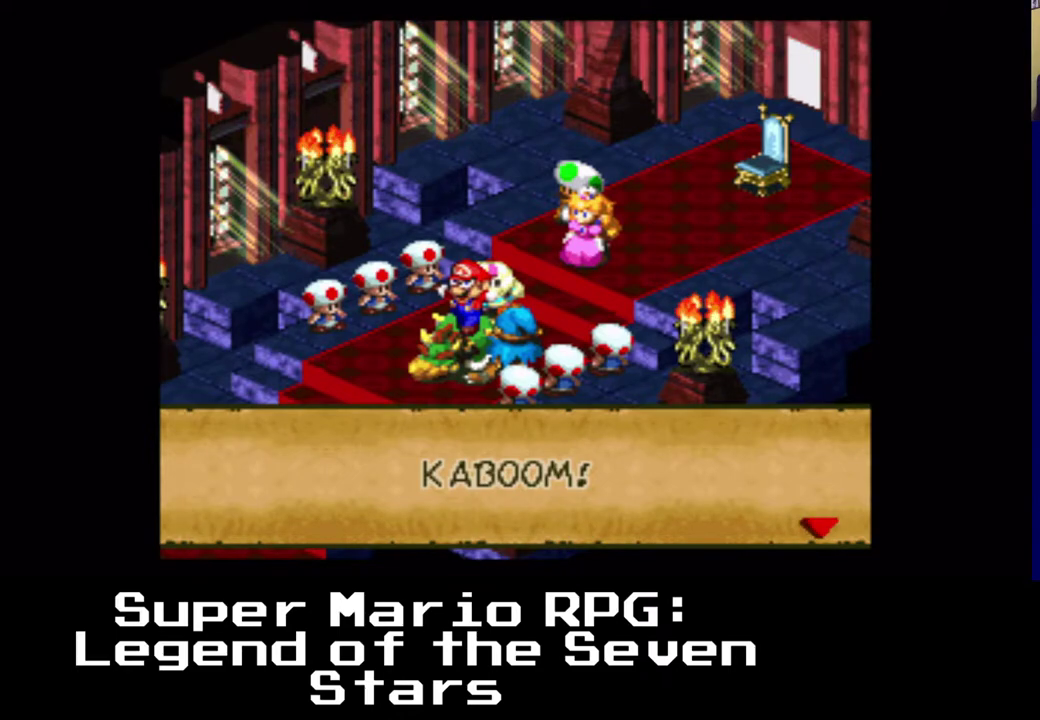
{"buttons": [], "left_stick": "center", "events": []}
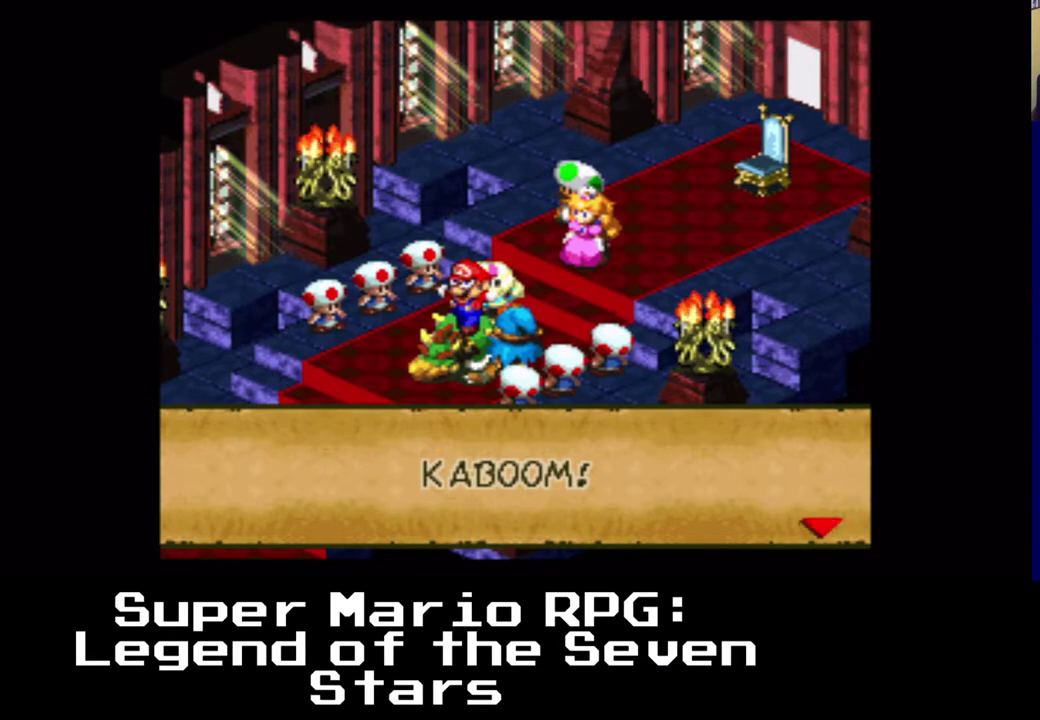
{"buttons": [], "left_stick": "center", "events": [[83, "B", "down"], [200, "B", "up"]]}
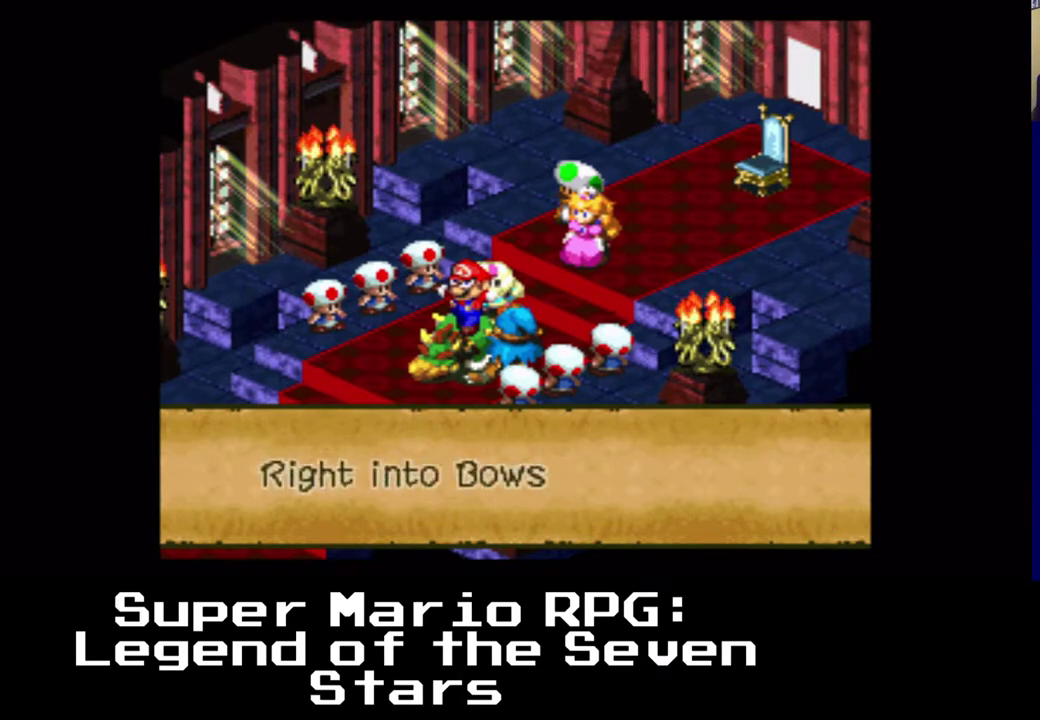
{"buttons": [], "left_stick": "center", "events": []}
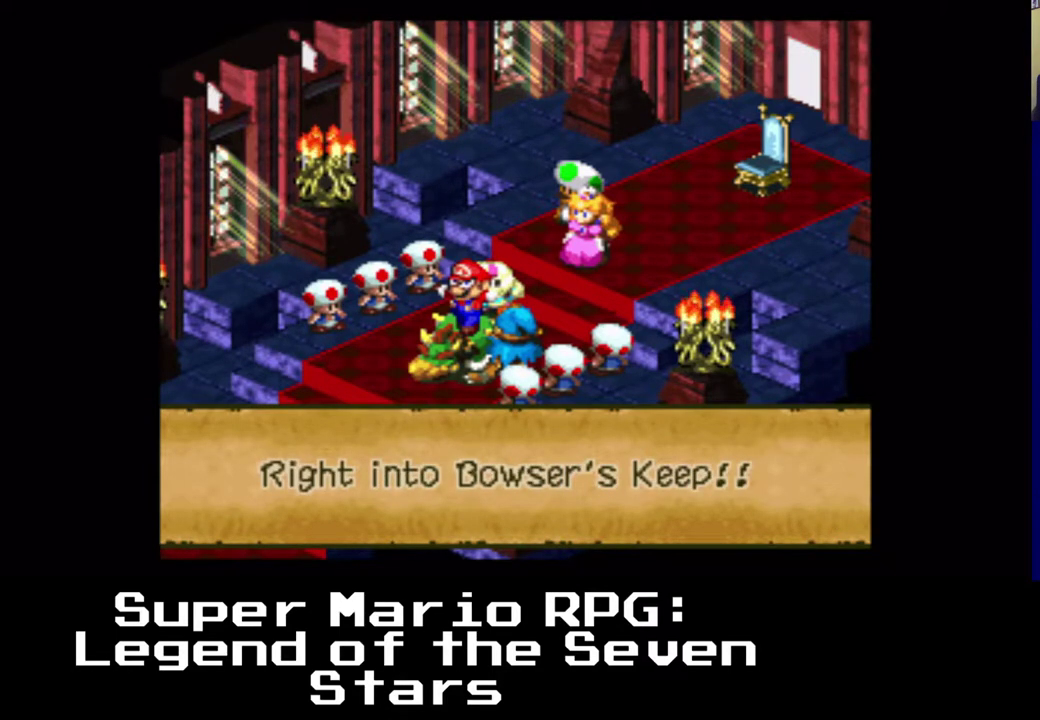
{"buttons": [], "left_stick": "center", "events": []}
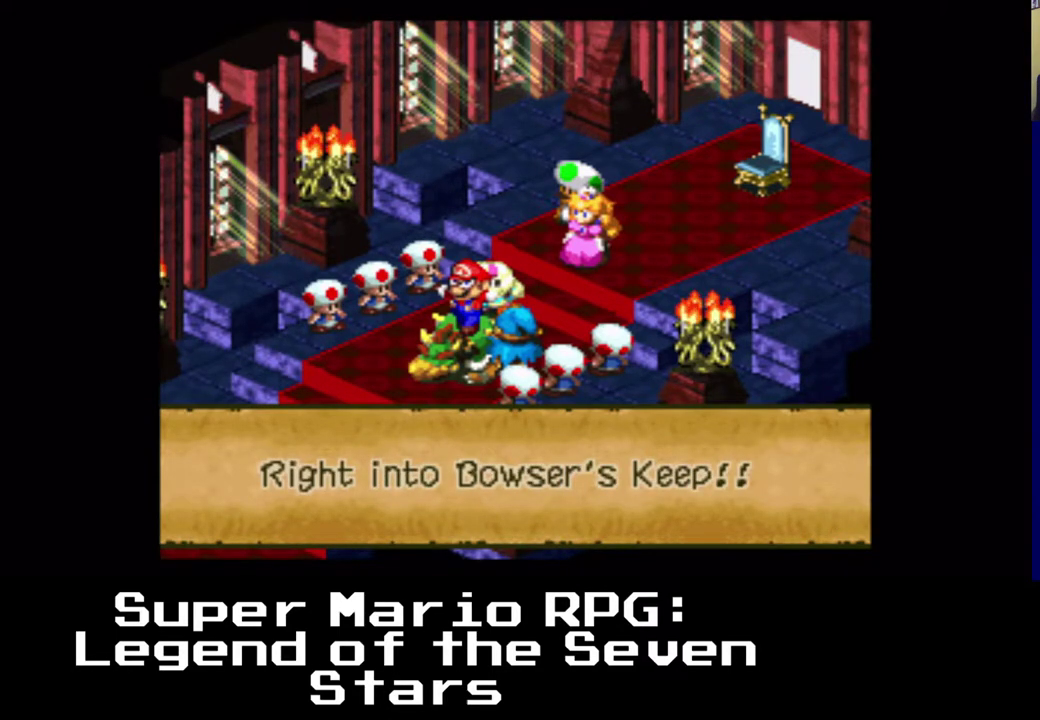
{"buttons": ["B"], "left_stick": "center", "events": [[417, "B", "down"]]}
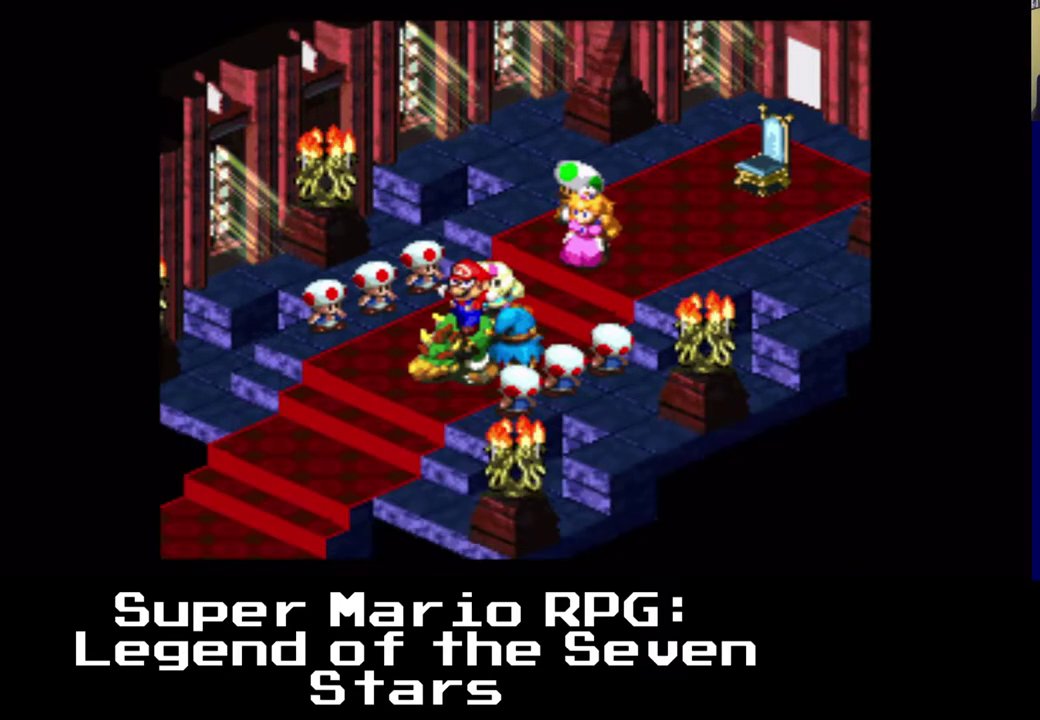
{"buttons": [], "left_stick": "center", "events": [[100, "B", "up"]]}
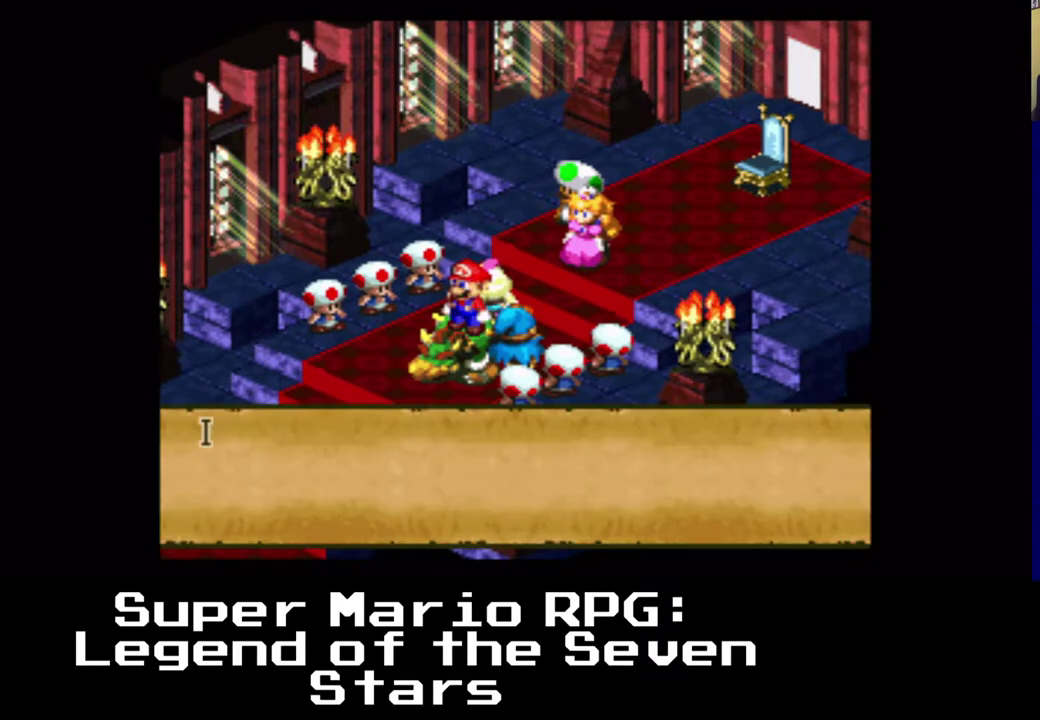
{"buttons": [], "left_stick": "center", "events": []}
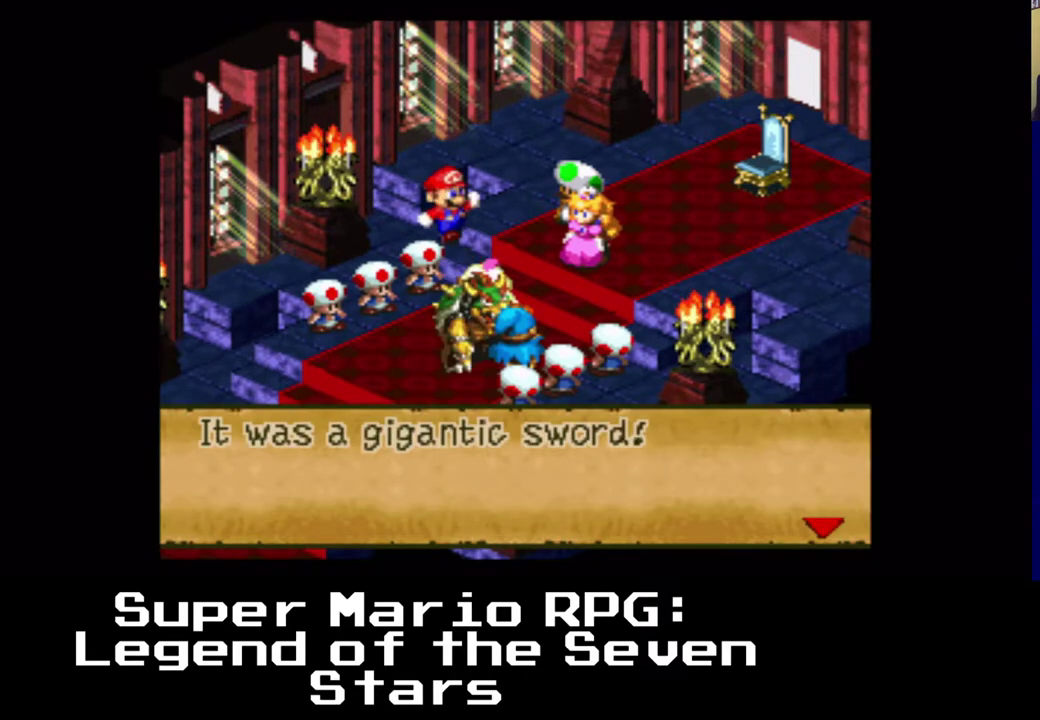
{"buttons": [], "left_stick": "center", "events": []}
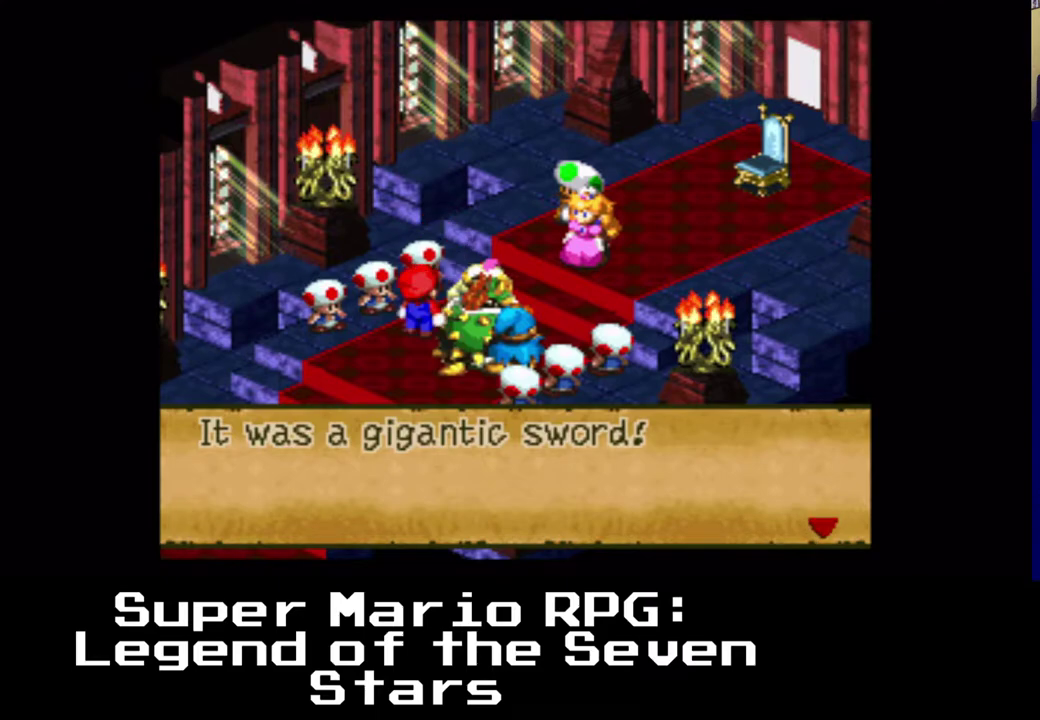
{"buttons": [], "left_stick": "center", "events": []}
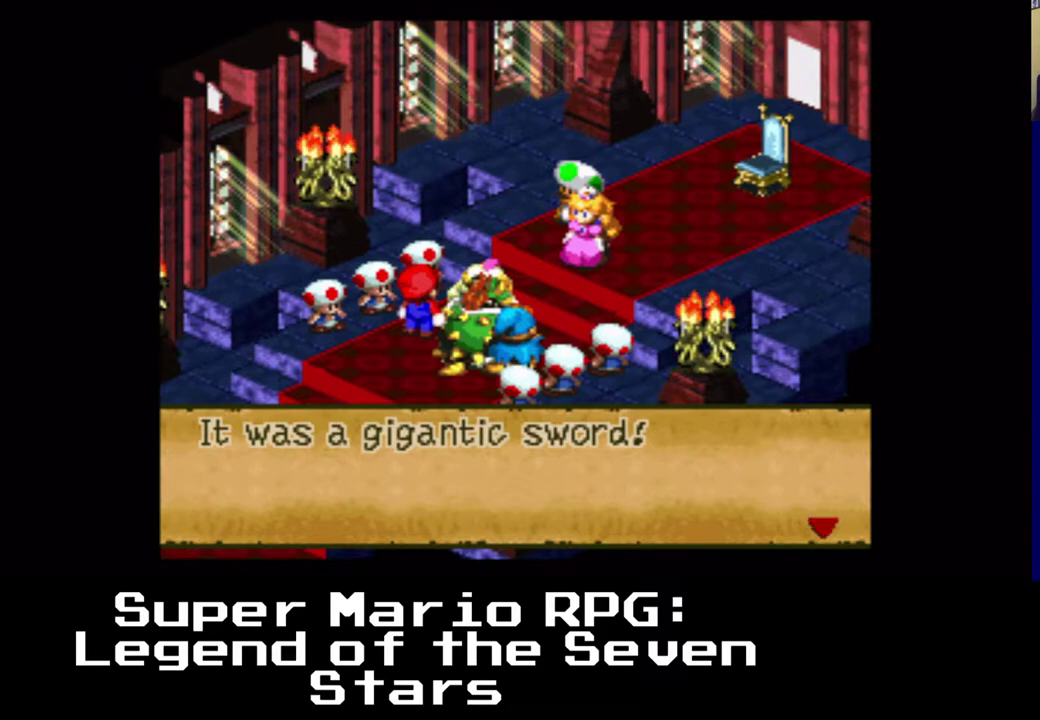
{"buttons": [], "left_stick": "center", "events": [[100, "B", "down"], [267, "B", "up"]]}